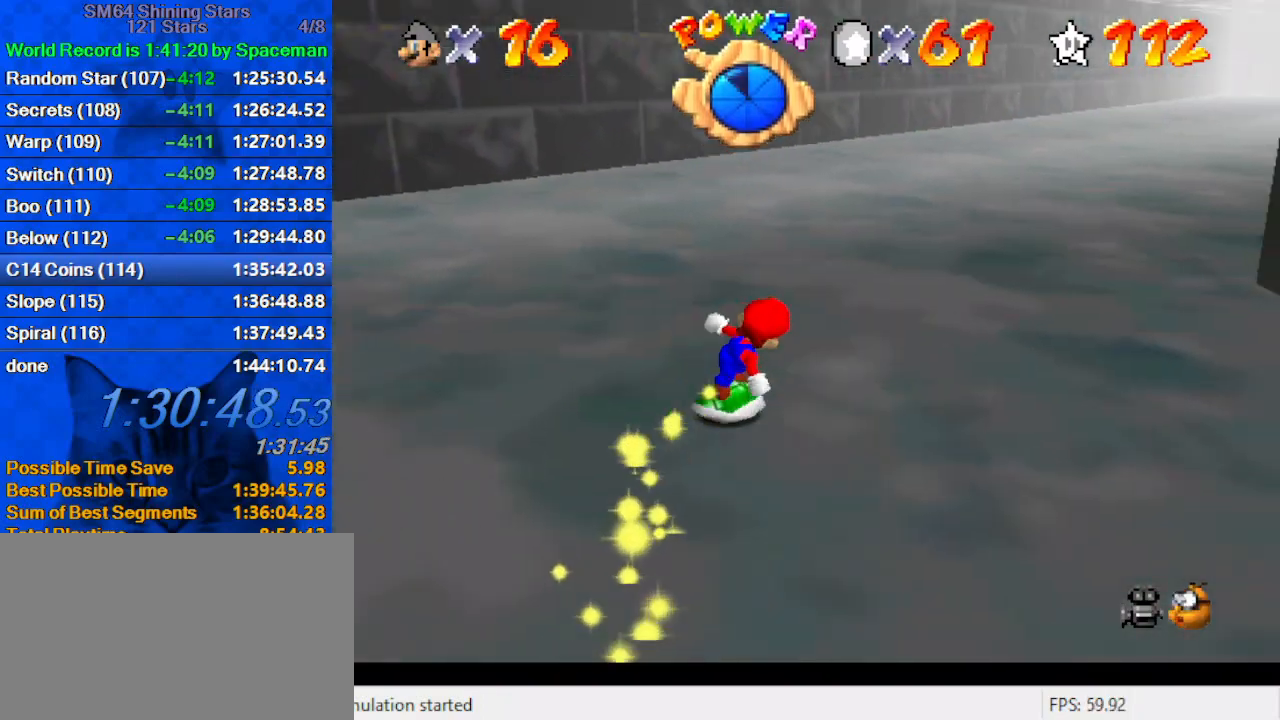
Gameplay with keyboard; each line is a JSON object with the keys held at the frame after it. "events" lists presses ("down") and releases ("up") of "a", "c", "ctrl", "d", "down", "left", "return", "right", "s", "shift", "up", "w", "x" and "y" between this image and that frame as [ms after this image, input, new state], when the widget could be followed in between. No other keys are recorded. Mouse input is not recorded.
{"keys": ["right", "up"], "events": [[233, "right", "up"], [367, "right", "down"]]}
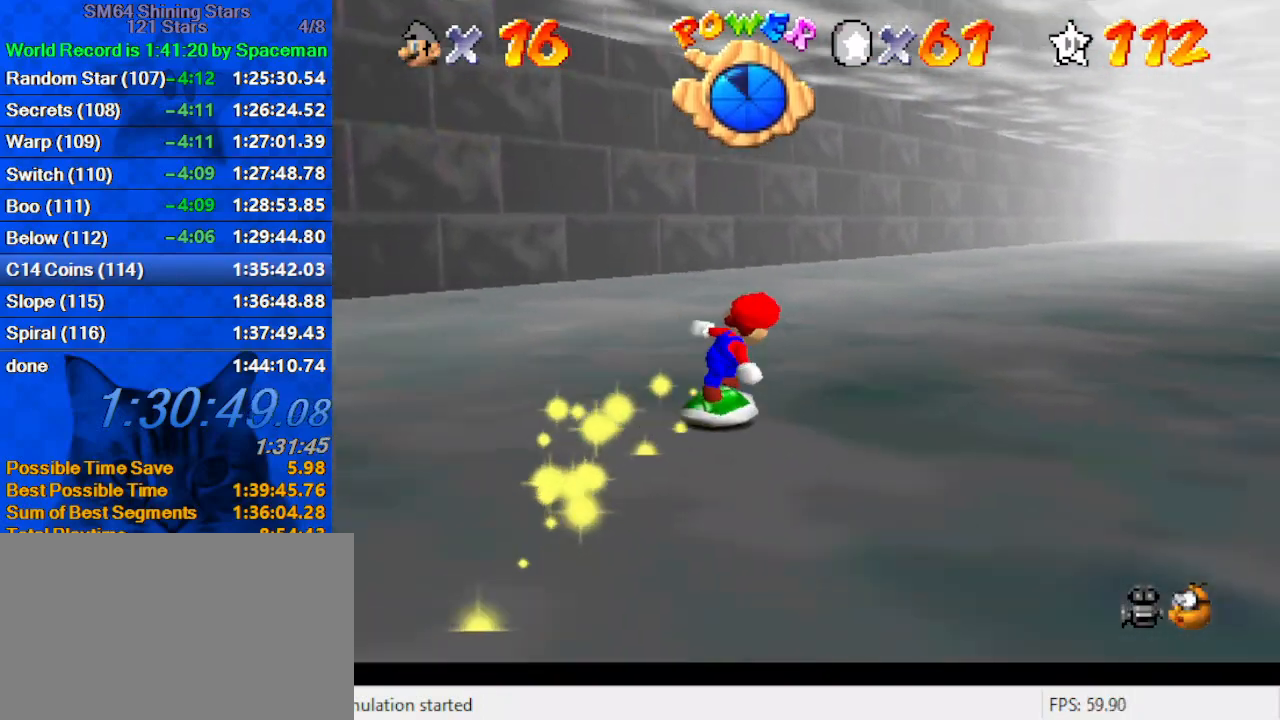
{"keys": ["right", "up"], "events": [[33, "shift", "down"], [200, "shift", "up"]]}
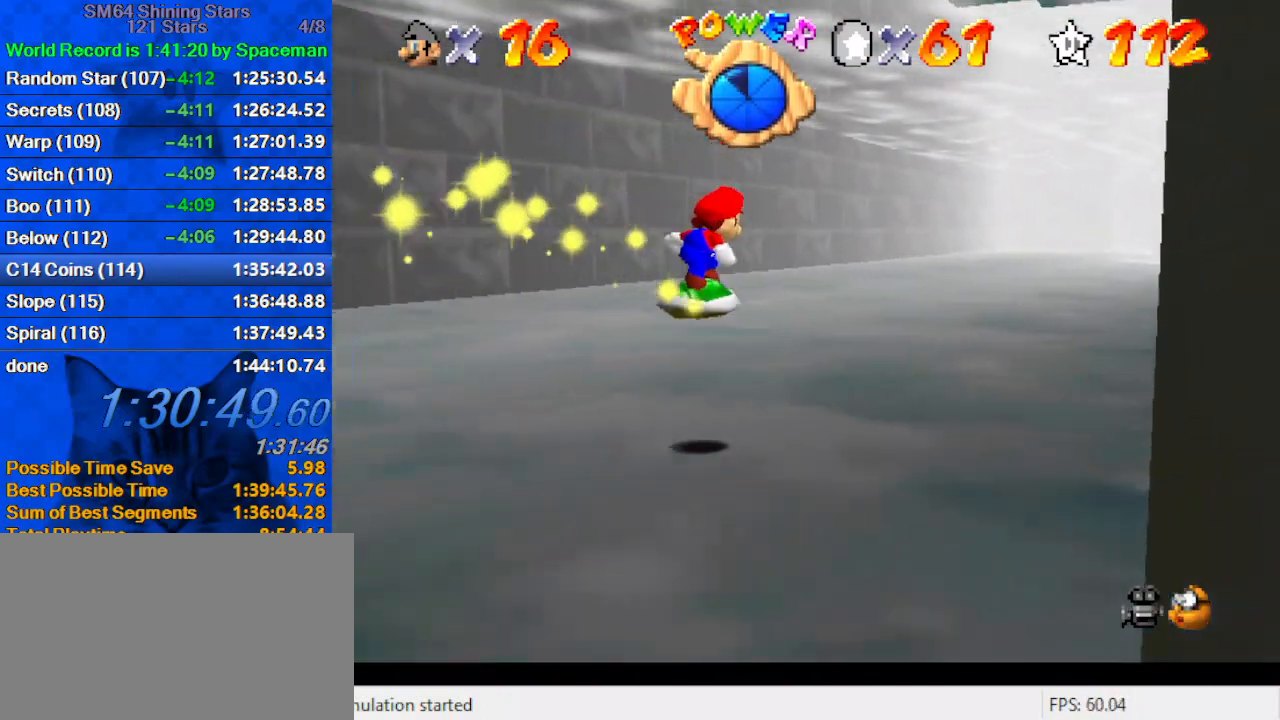
{"keys": ["right", "up"], "events": [[233, "shift", "down"], [333, "shift", "up"]]}
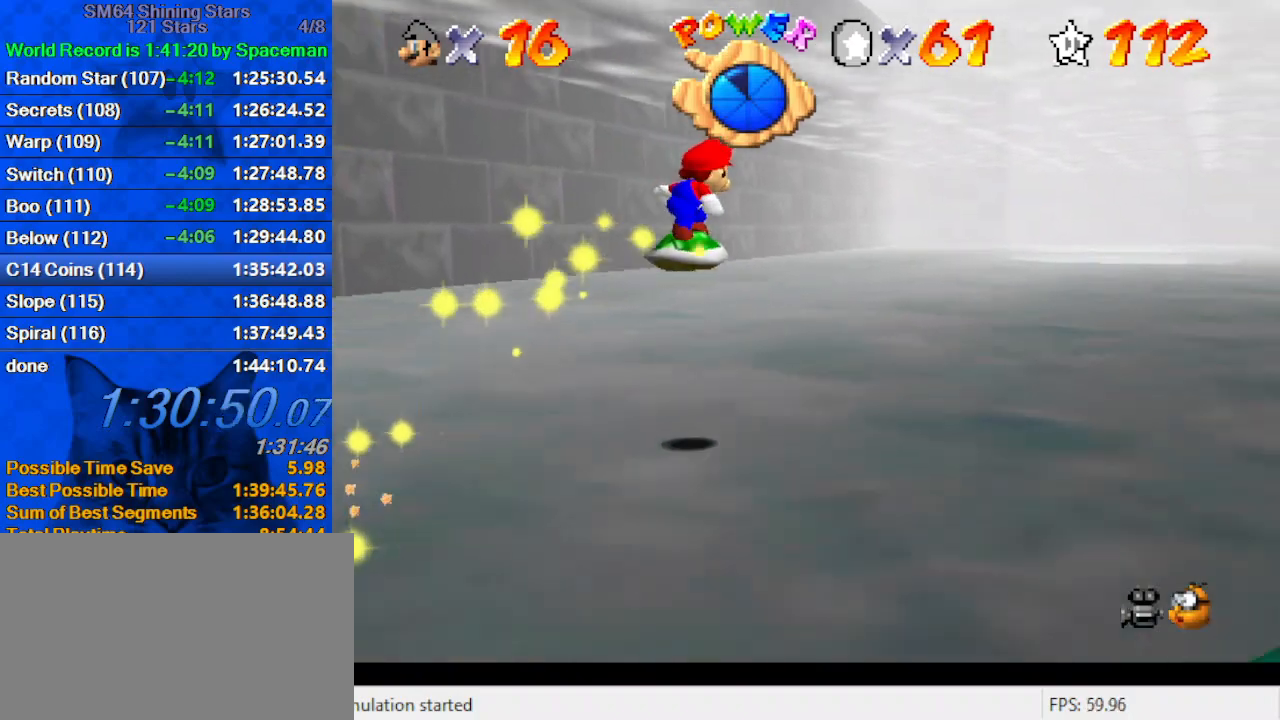
{"keys": ["right", "up"], "events": []}
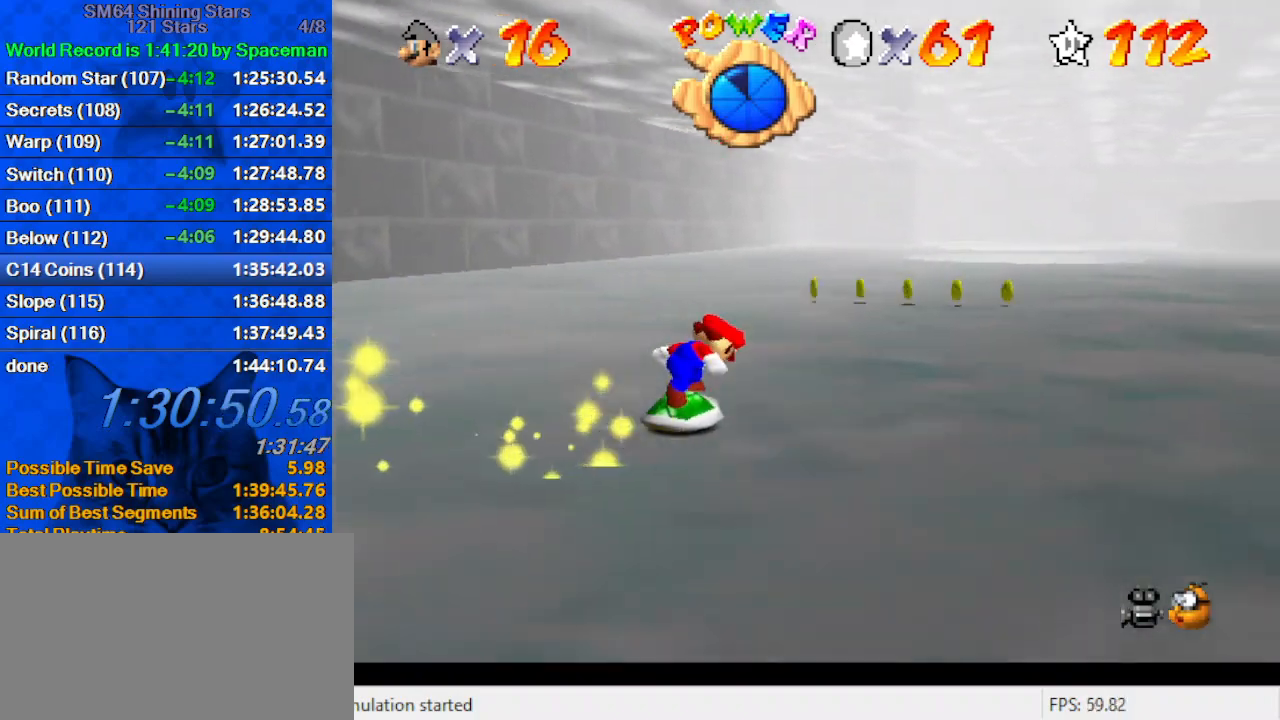
{"keys": ["right"], "events": [[67, "s", "down"], [267, "s", "up"], [400, "up", "up"]]}
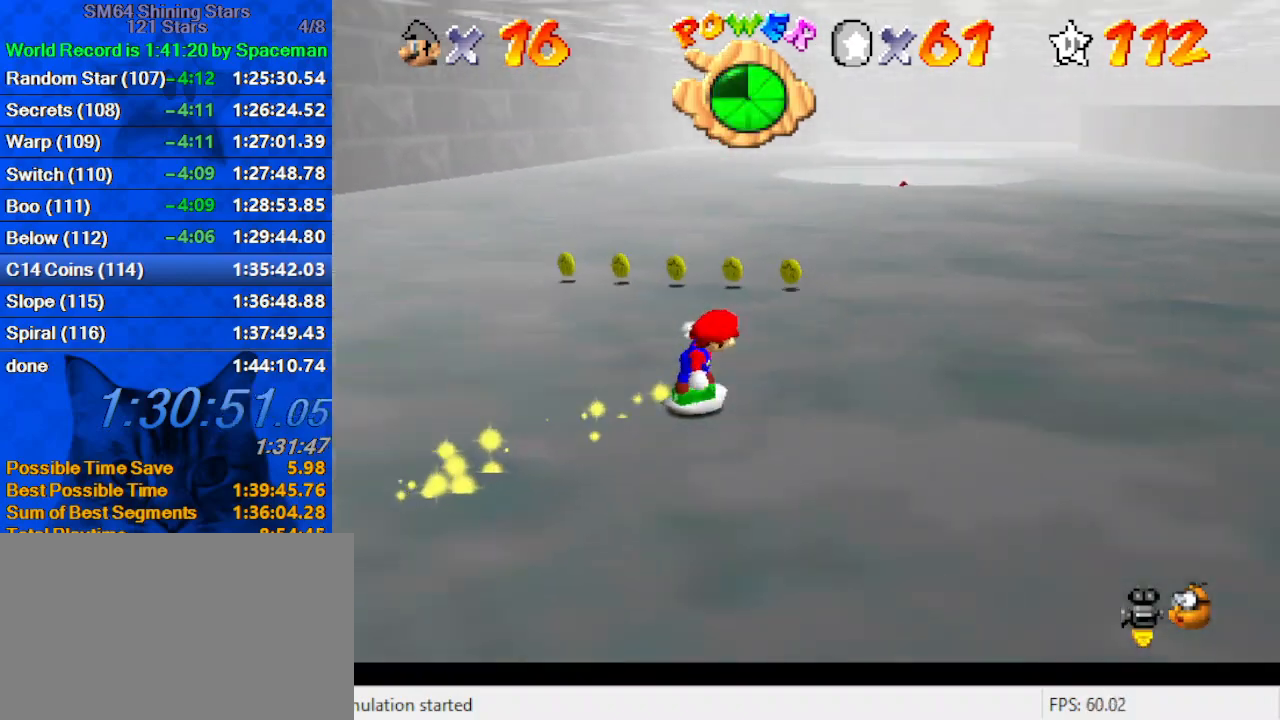
{"keys": ["left", "up"], "events": [[33, "up", "down"], [133, "right", "up"], [433, "left", "down"]]}
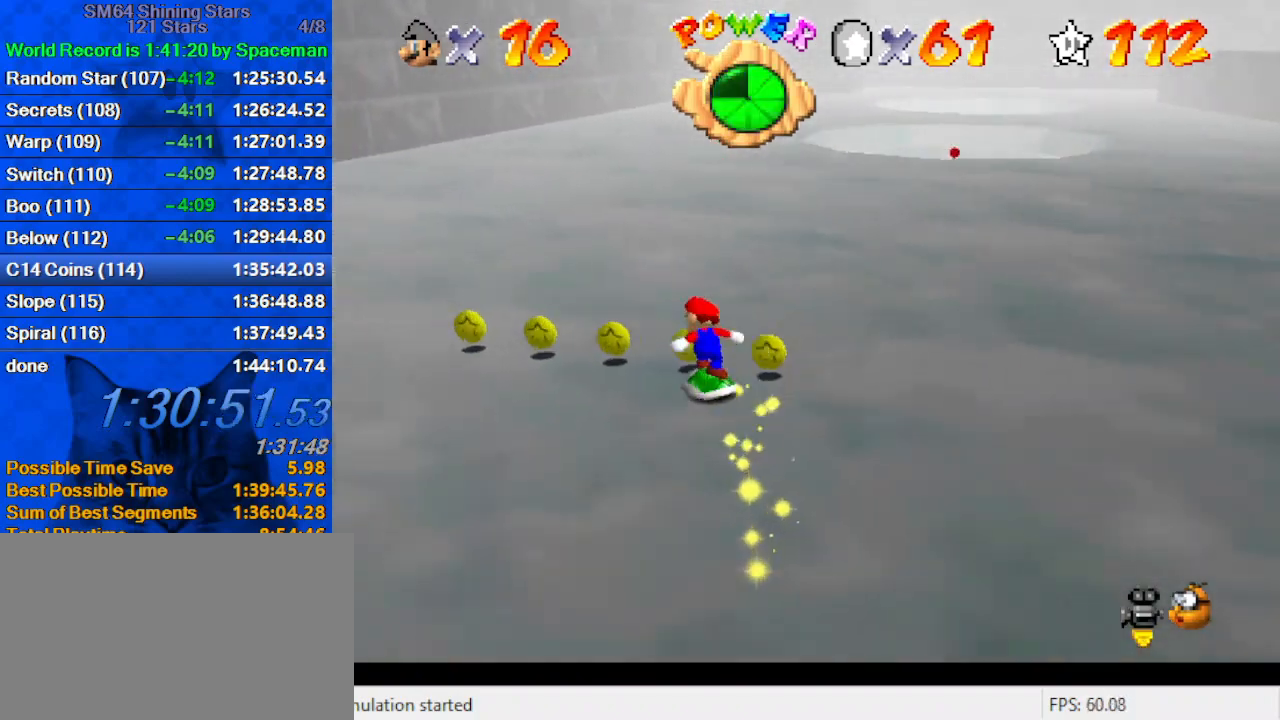
{"keys": ["right", "up"], "events": [[333, "left", "up"], [400, "right", "down"]]}
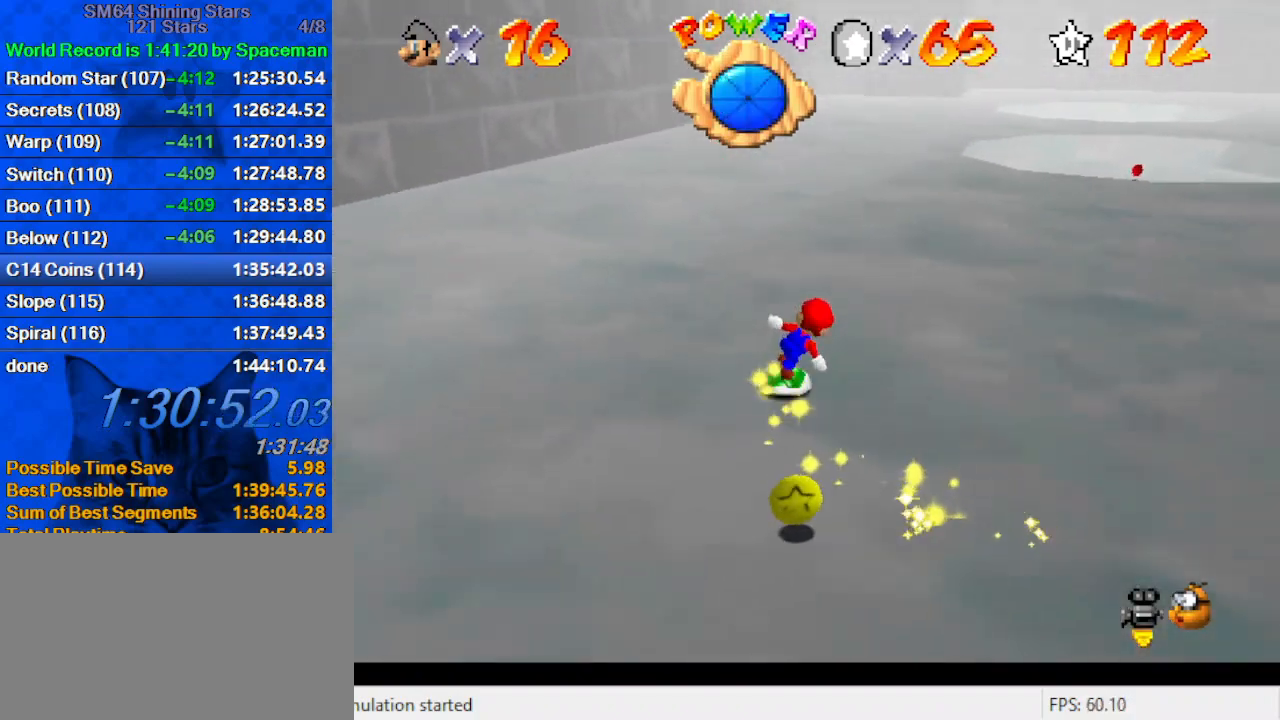
{"keys": ["right", "up"], "events": [[167, "shift", "down"], [267, "shift", "up"]]}
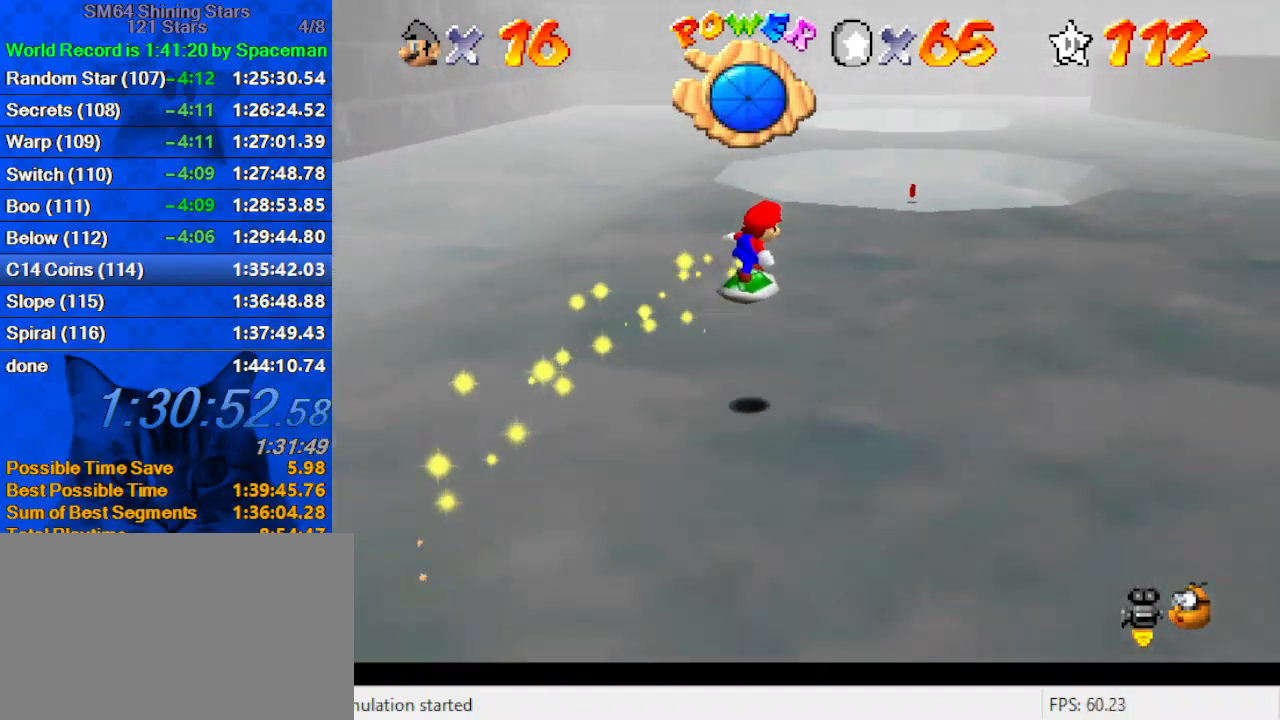
{"keys": ["up"], "events": [[433, "right", "up"]]}
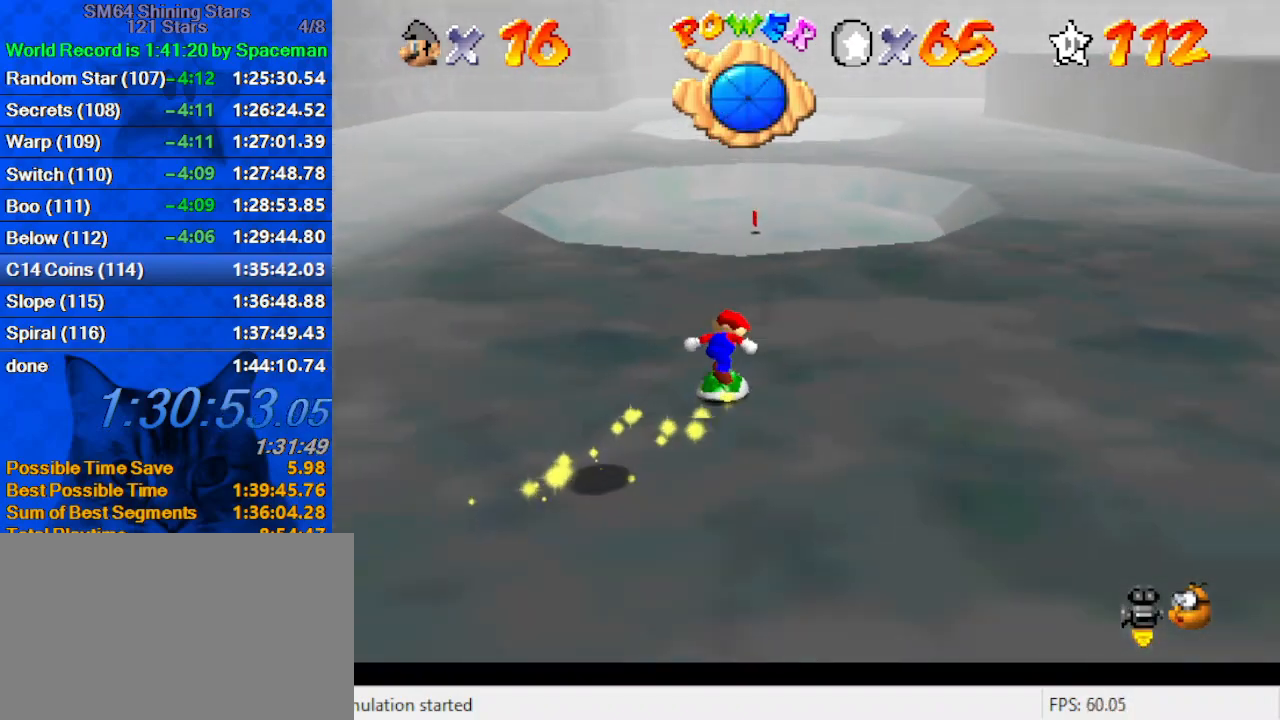
{"keys": ["up"], "events": [[333, "right", "down"], [467, "right", "up"]]}
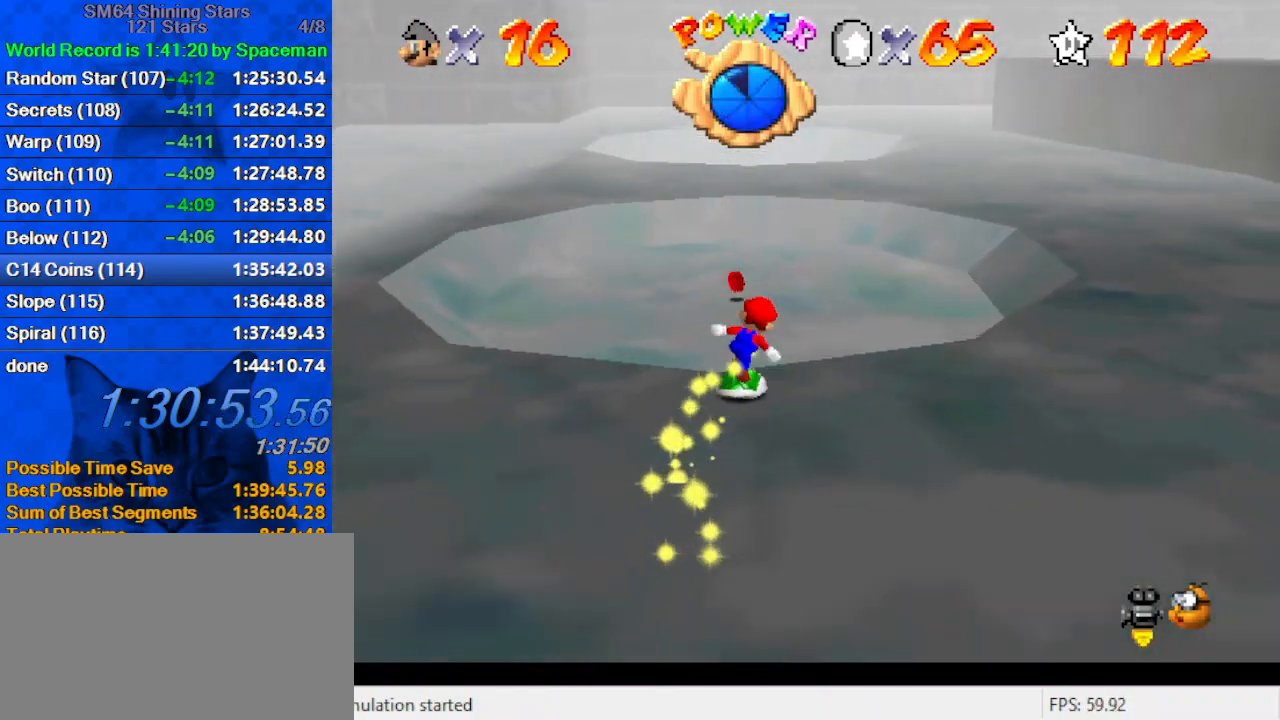
{"keys": ["up"], "events": []}
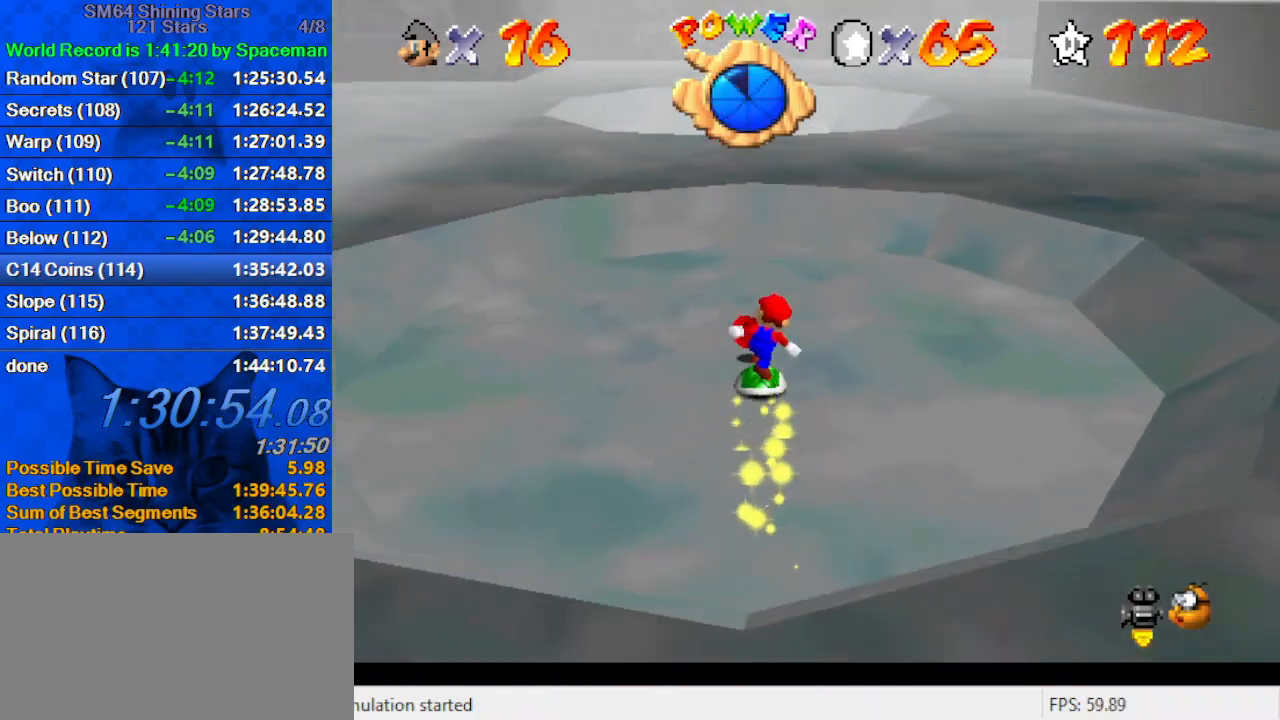
{"keys": ["left", "up"], "events": [[133, "shift", "down"], [267, "shift", "up"], [500, "left", "down"]]}
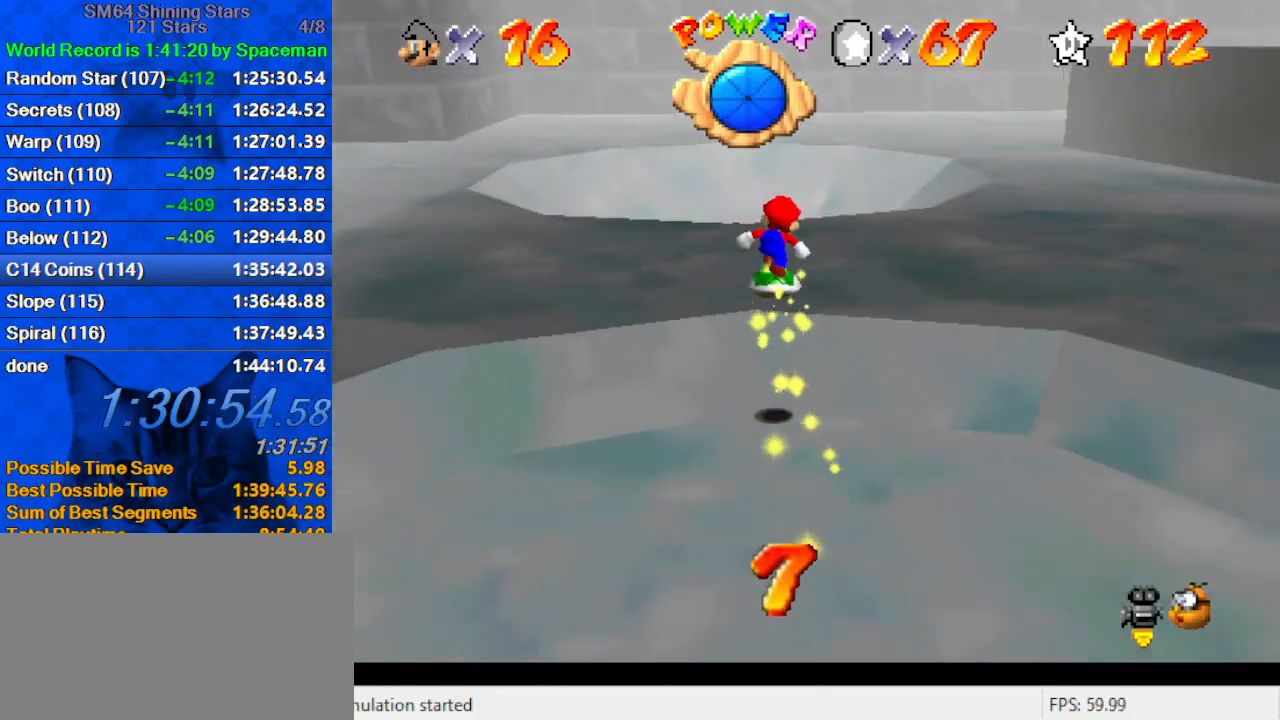
{"keys": ["left", "up"], "events": [[67, "left", "up"], [367, "left", "down"]]}
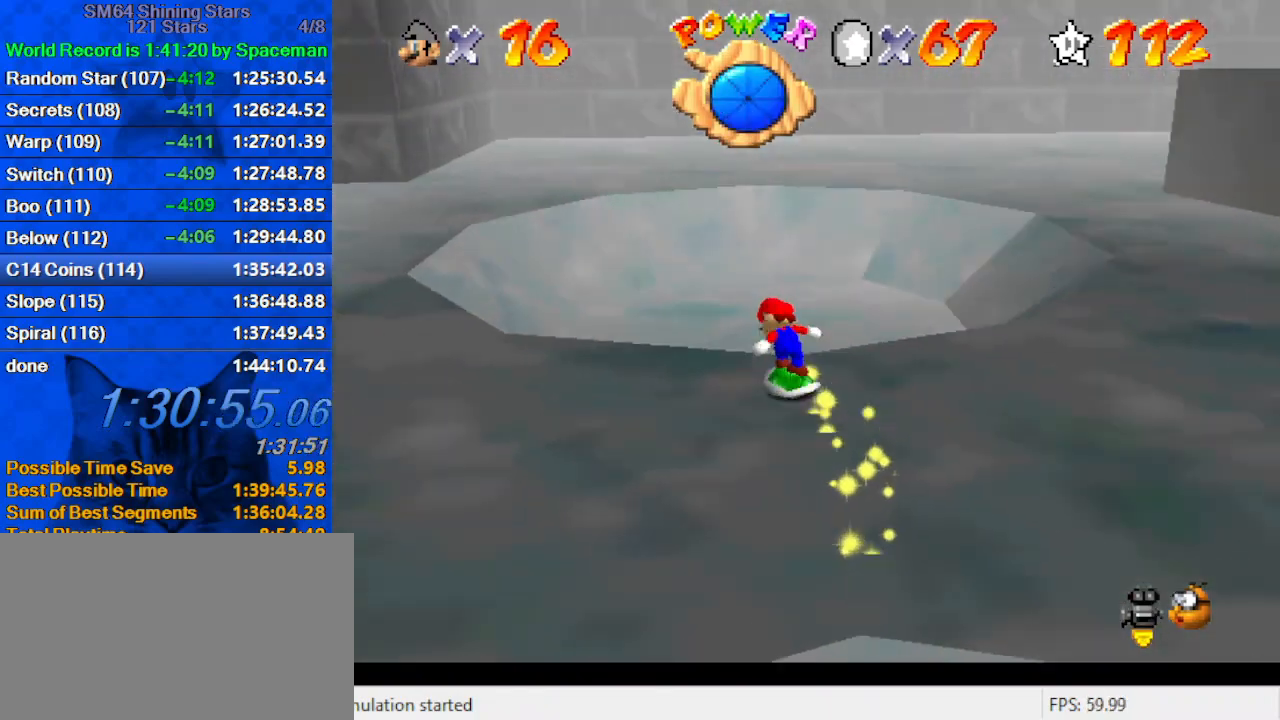
{"keys": ["up"], "events": [[267, "left", "up"]]}
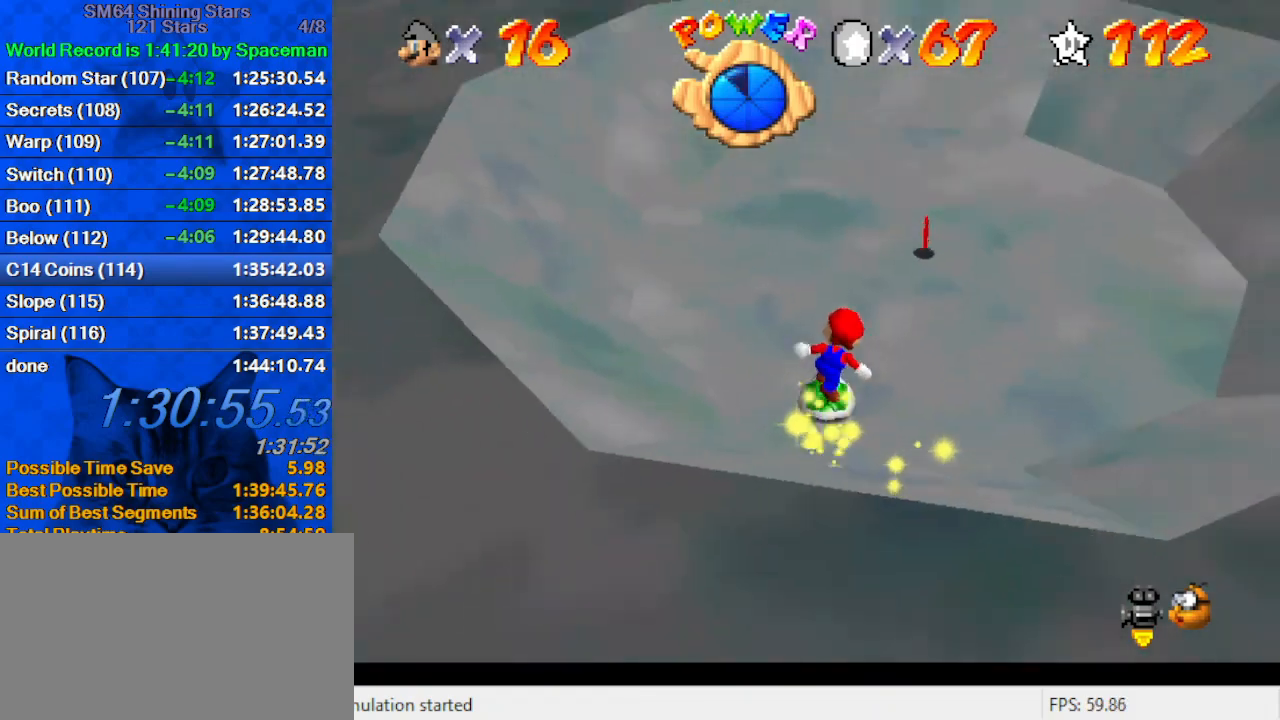
{"keys": ["down", "right"], "events": [[67, "right", "down"], [267, "up", "up"], [300, "down", "down"]]}
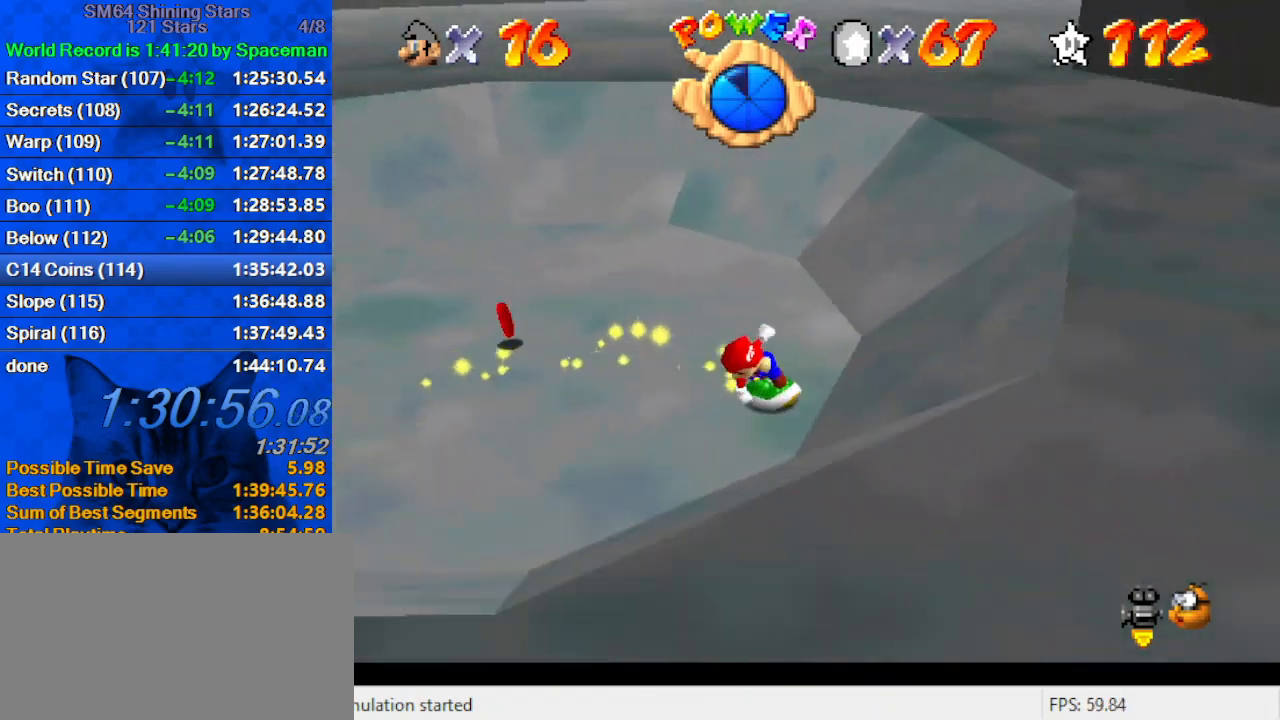
{"keys": ["left", "up"], "events": [[133, "right", "up"], [233, "left", "down"], [333, "down", "up"], [500, "up", "down"]]}
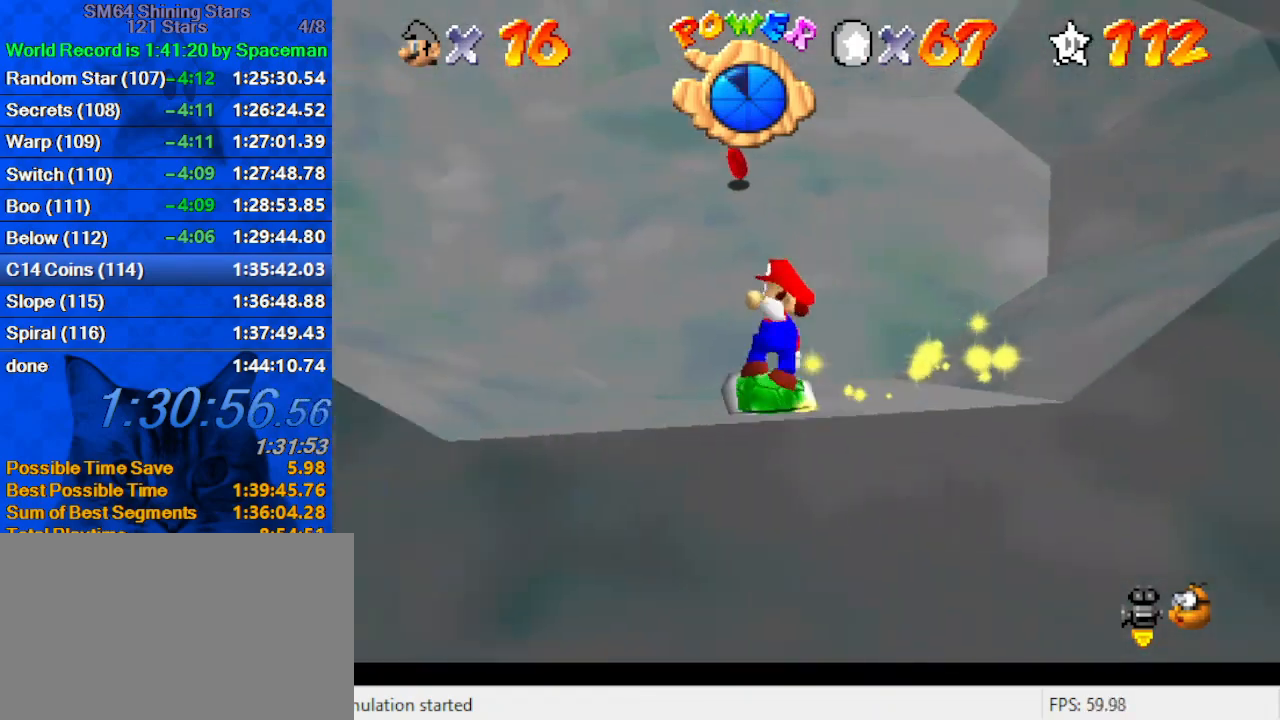
{"keys": ["up"], "events": [[333, "left", "up"]]}
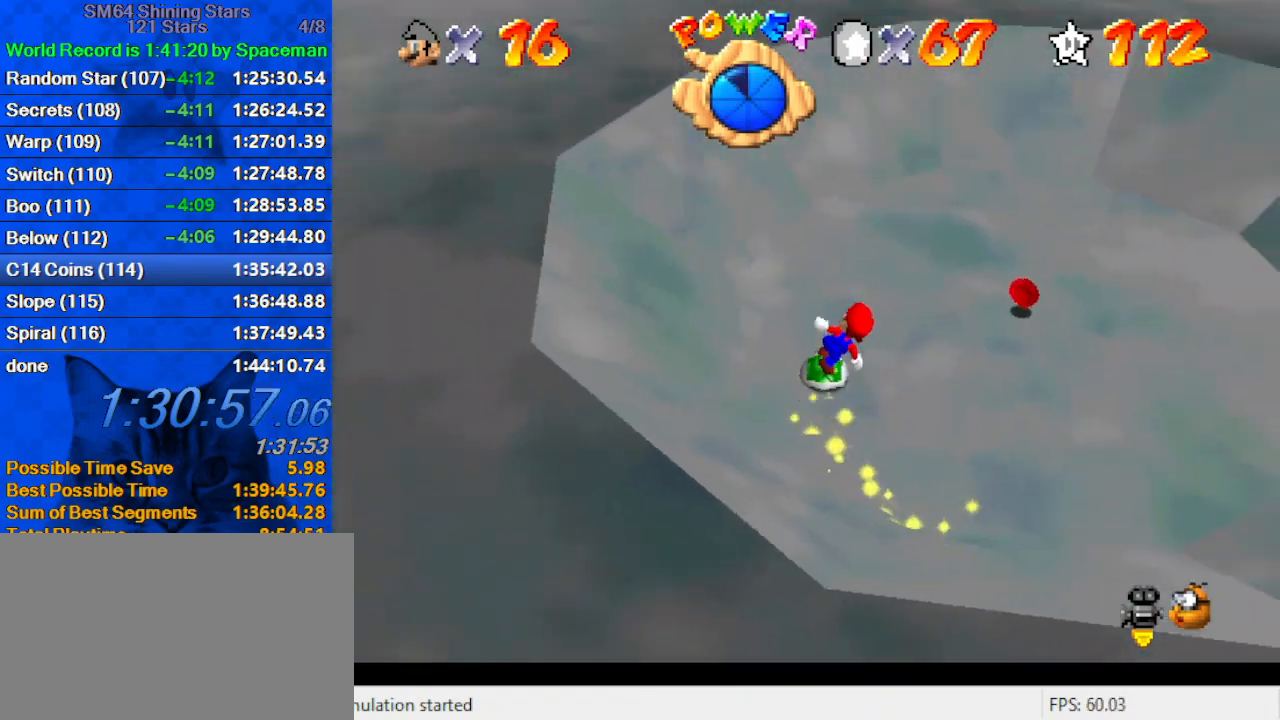
{"keys": ["down", "right"], "events": [[67, "right", "down"], [200, "up", "up"], [300, "down", "down"]]}
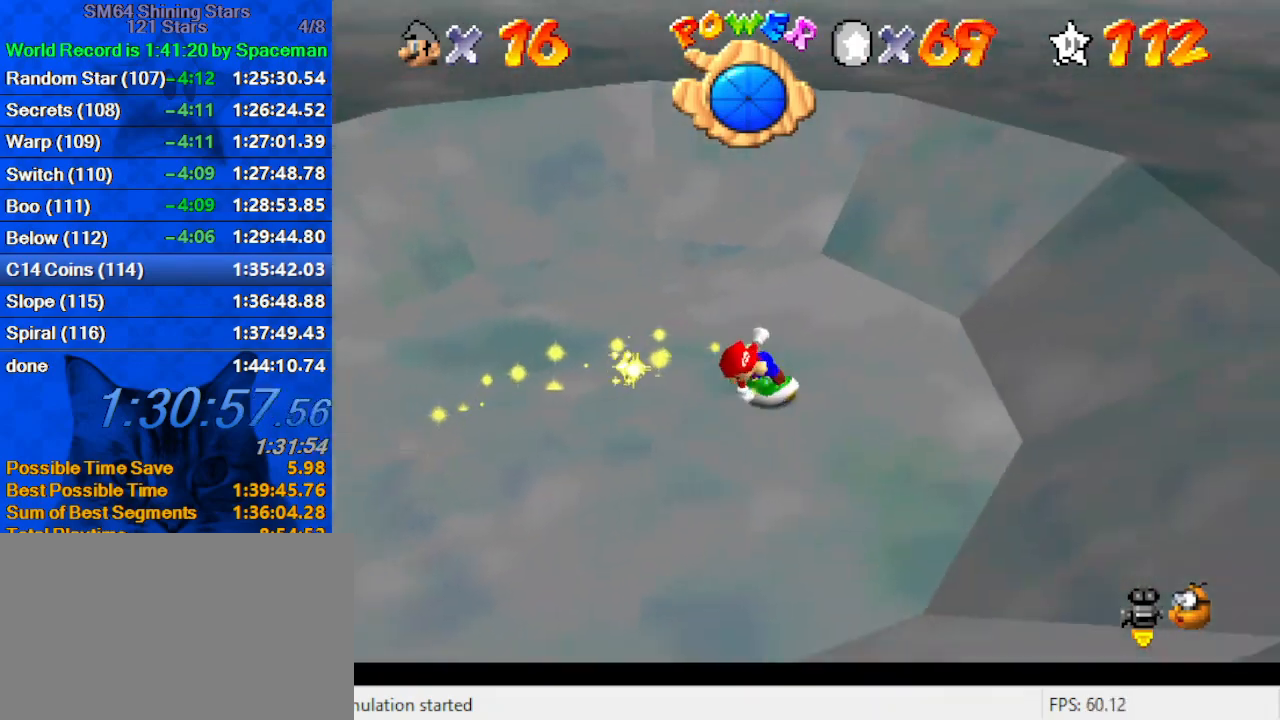
{"keys": ["down", "right"], "events": []}
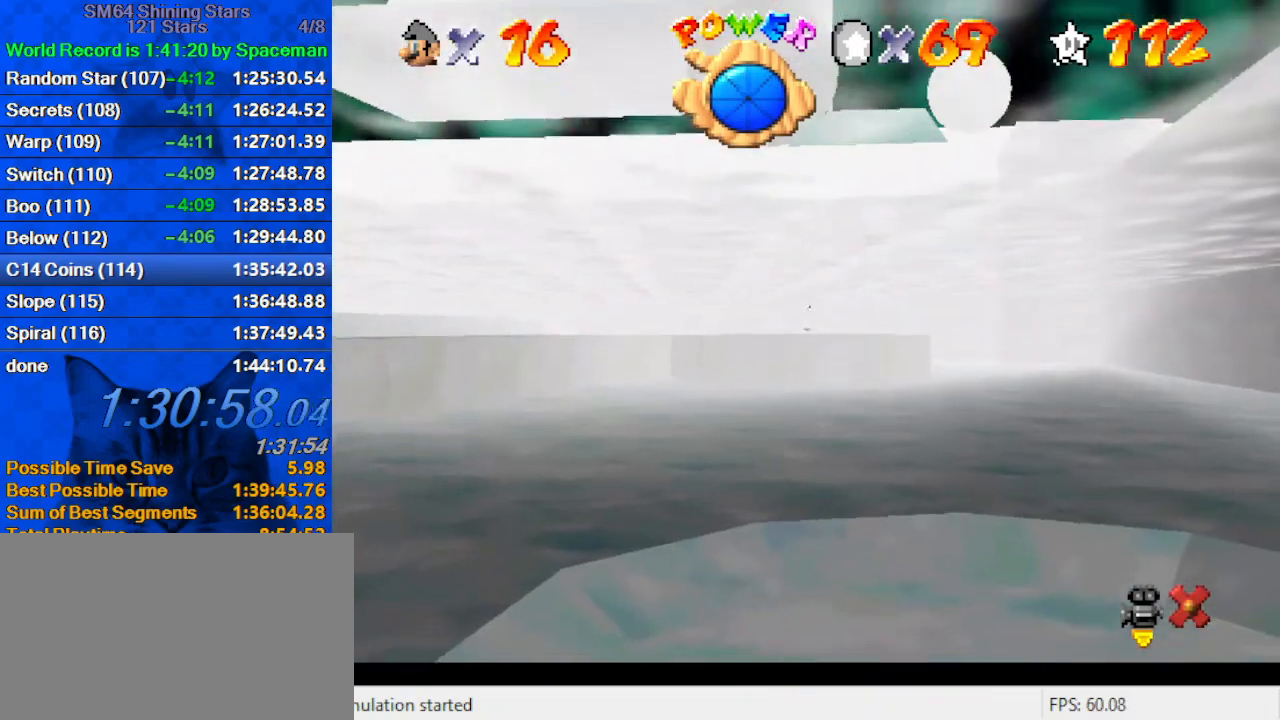
{"keys": ["down", "right"], "events": []}
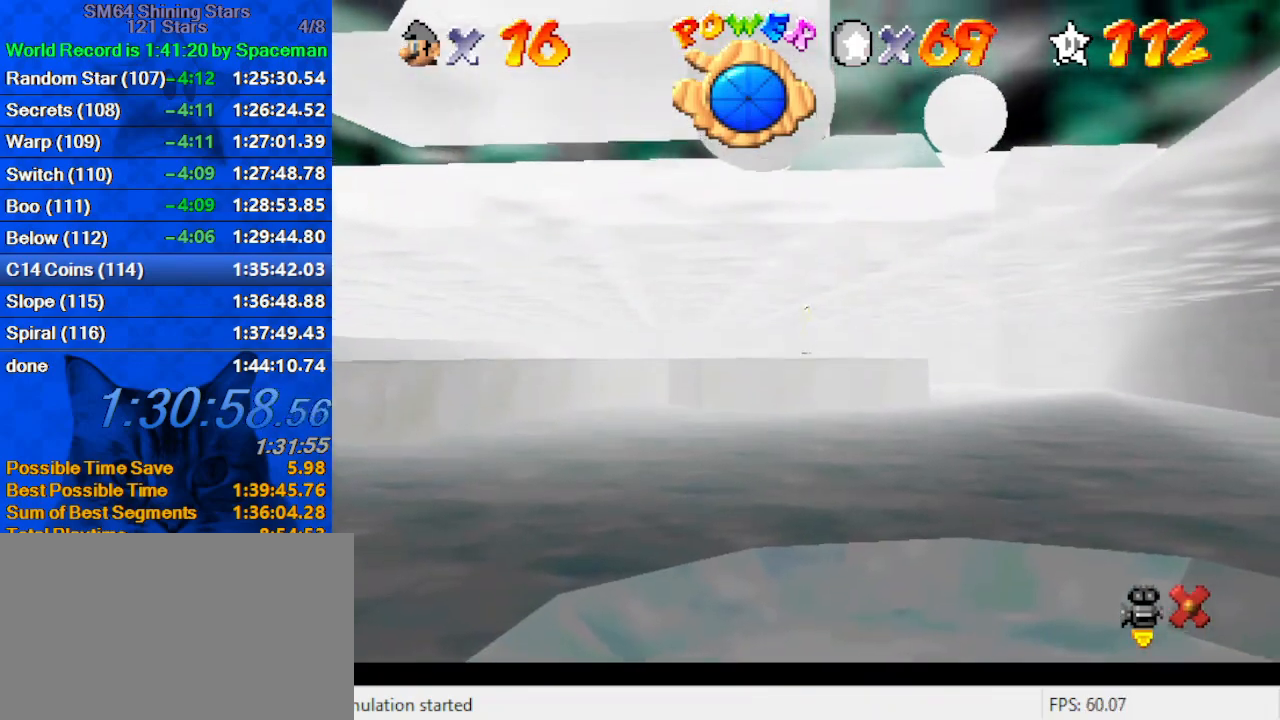
{"keys": ["down", "right"], "events": []}
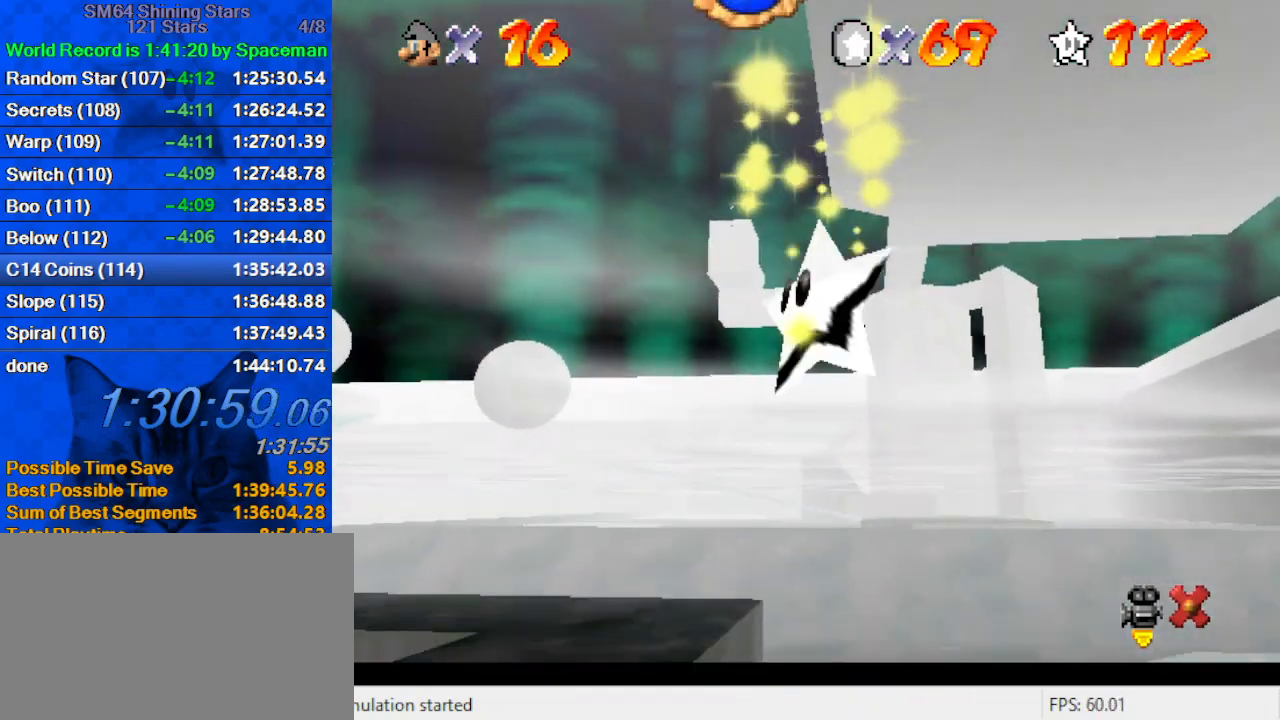
{"keys": ["down", "right"], "events": []}
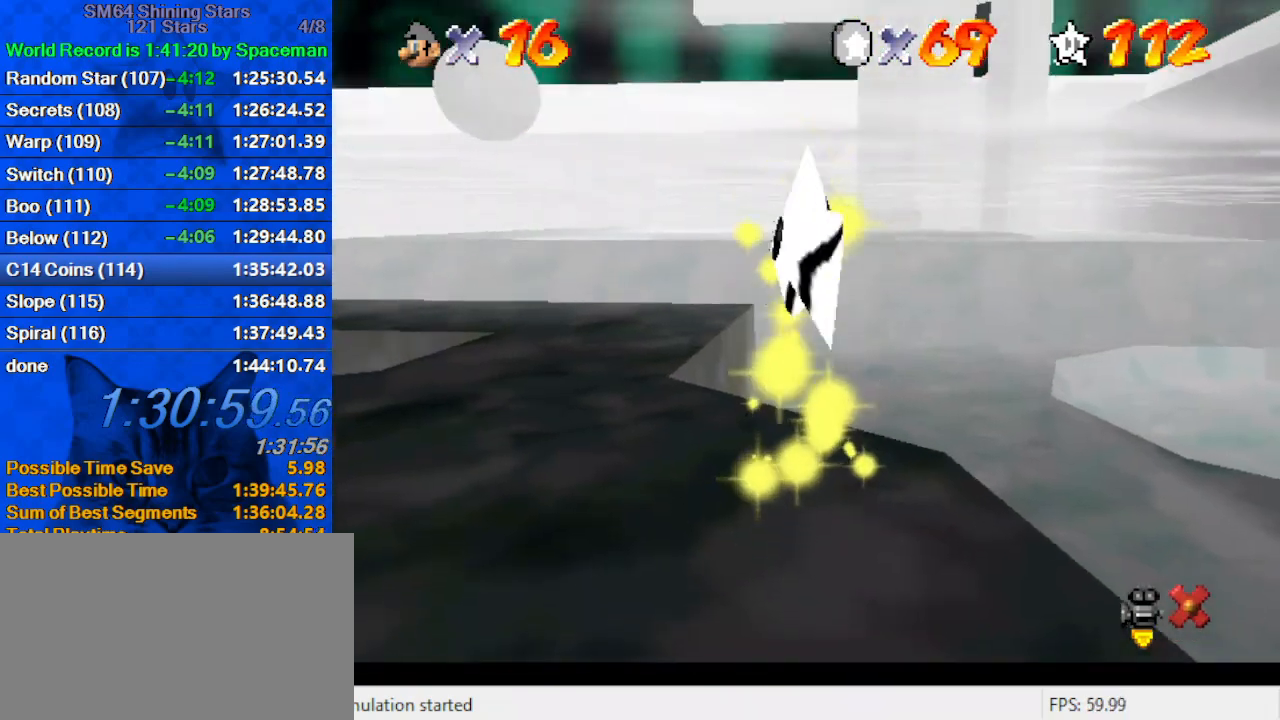
{"keys": ["down", "right"], "events": []}
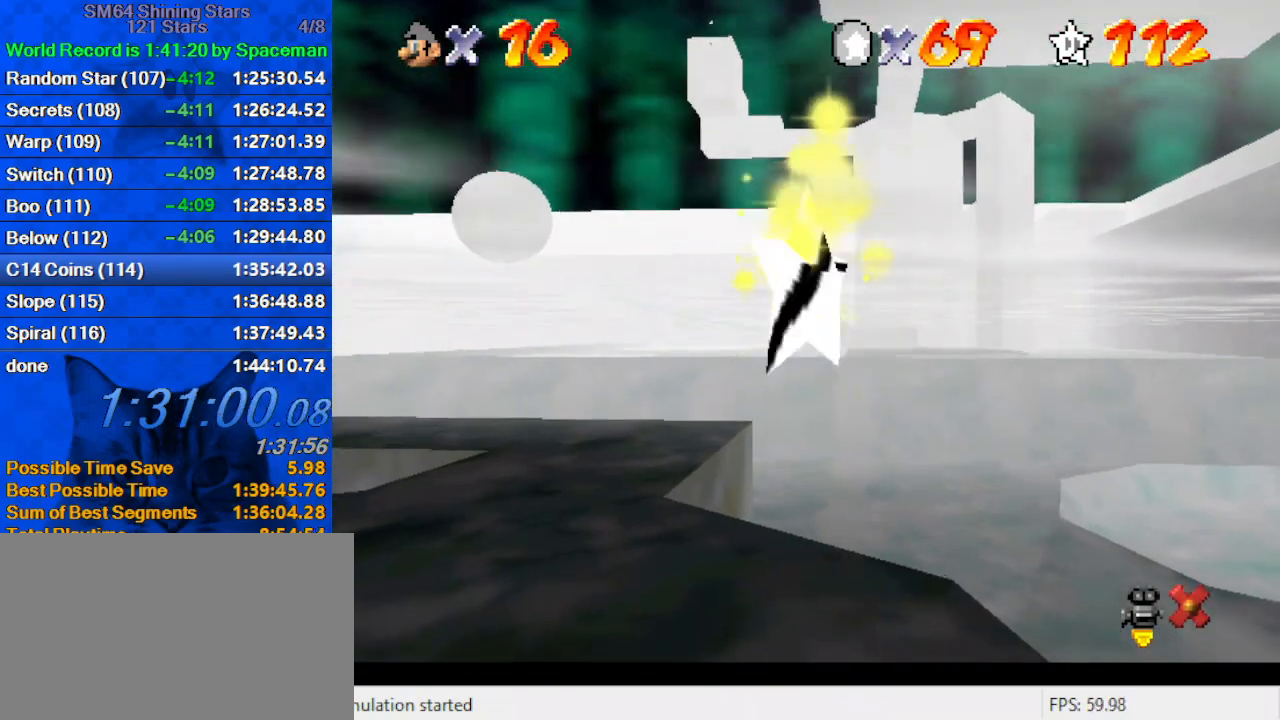
{"keys": ["down", "right"], "events": []}
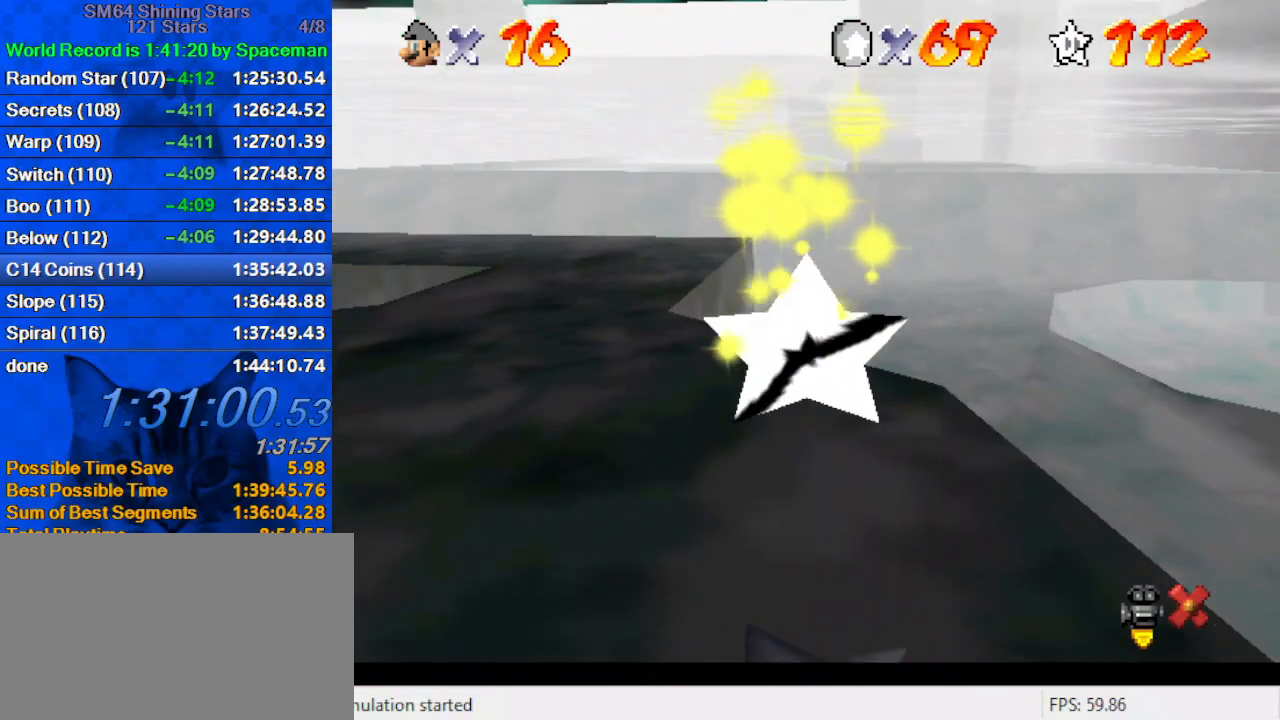
{"keys": ["down", "right"], "events": []}
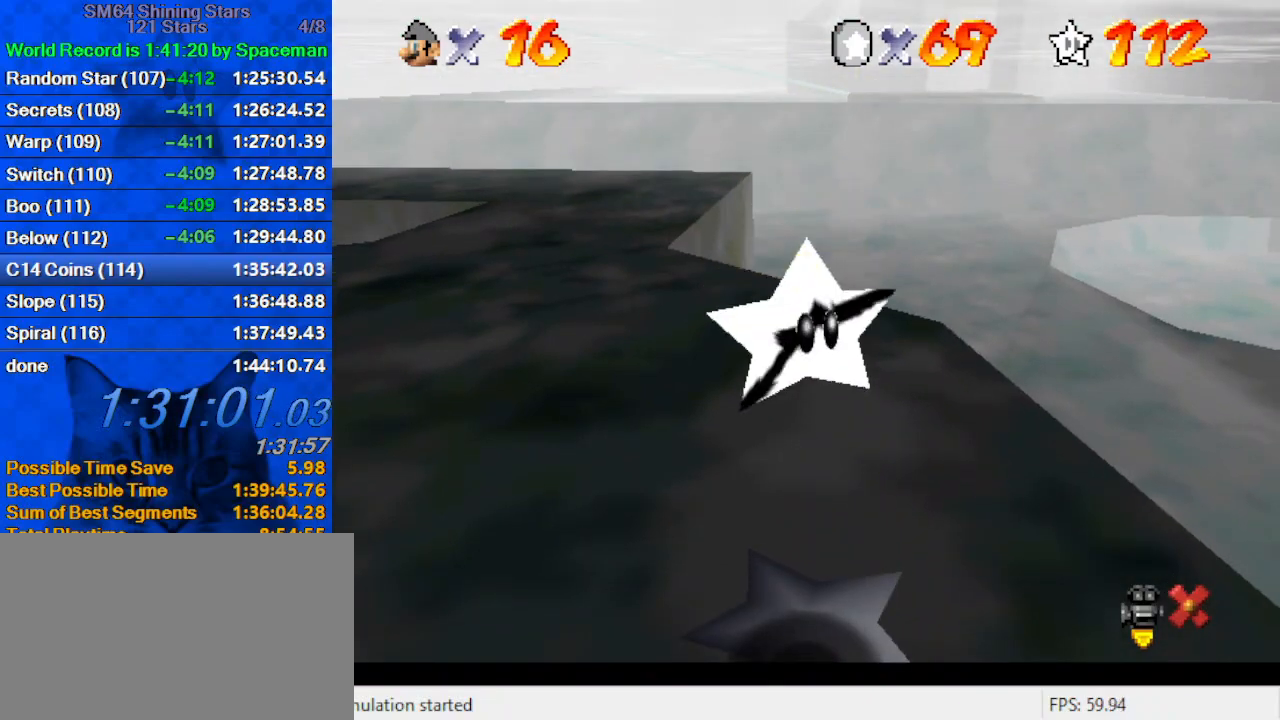
{"keys": ["down"], "events": [[200, "right", "up"]]}
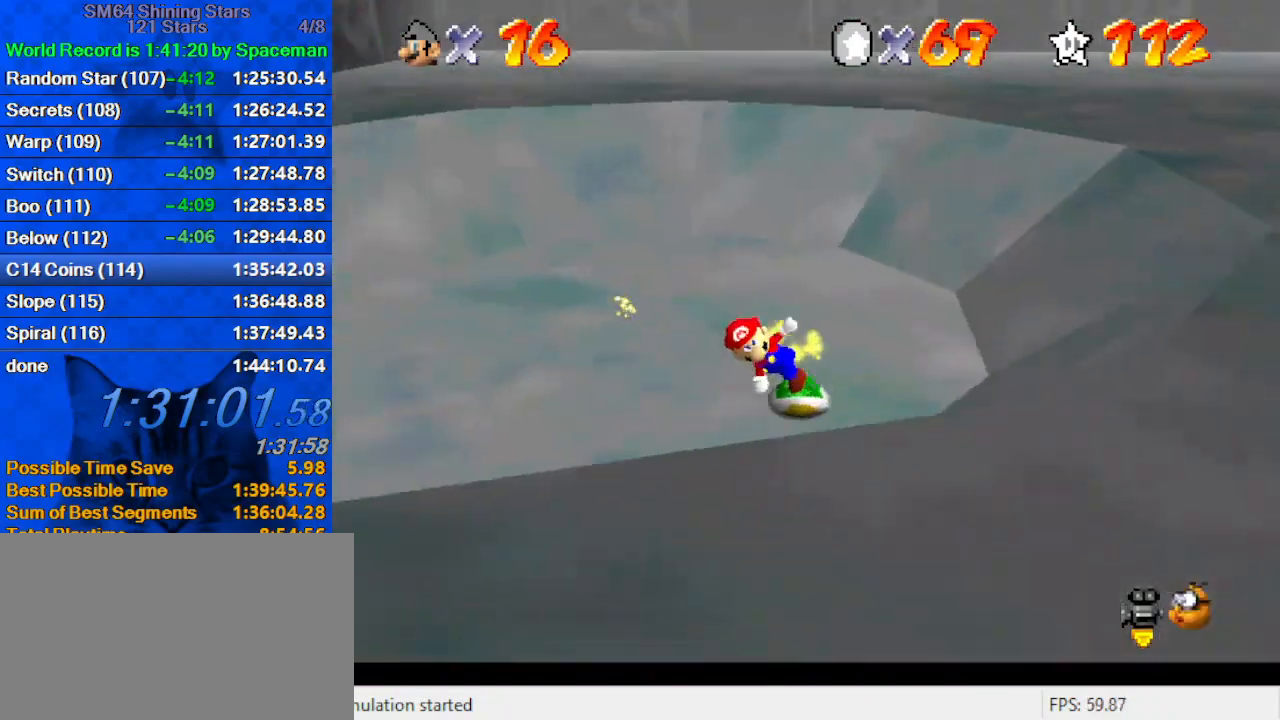
{"keys": ["down", "right"], "events": [[100, "a", "down"], [233, "a", "up"], [333, "a", "down"], [333, "right", "down"], [467, "a", "up"]]}
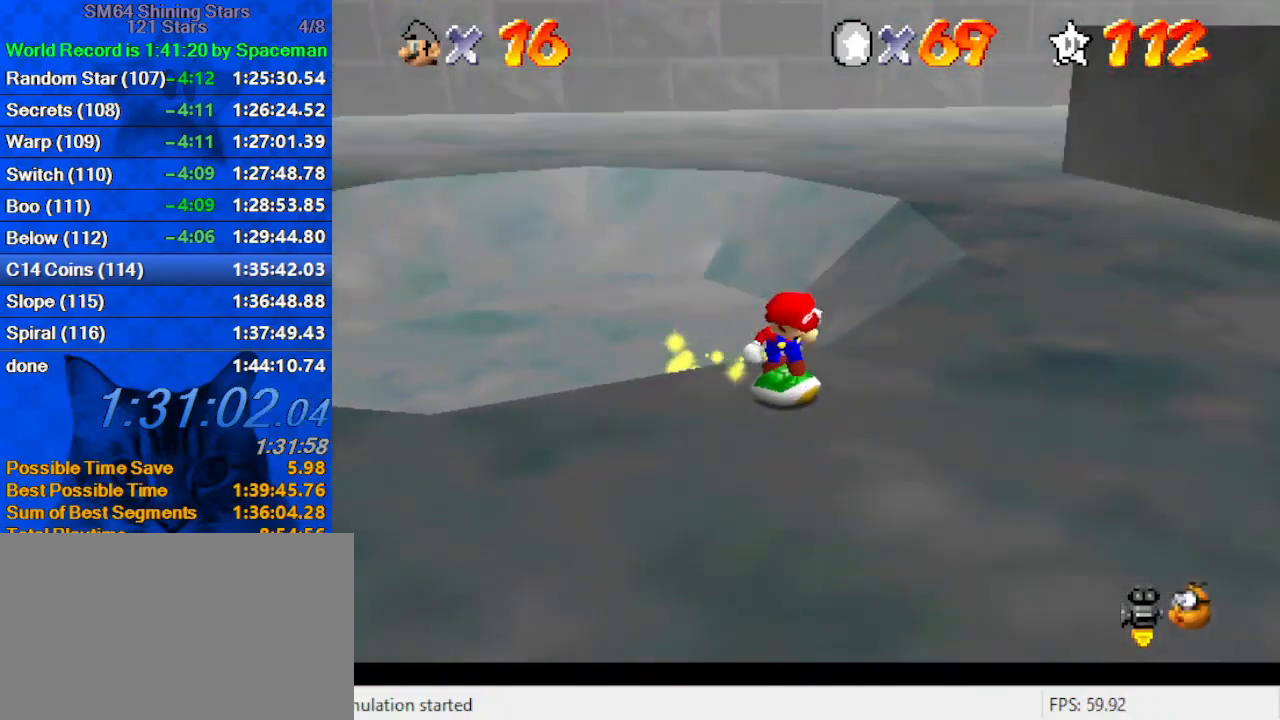
{"keys": ["a", "down"], "events": [[33, "a", "down"], [67, "right", "up"], [200, "a", "up"], [267, "a", "down"], [367, "right", "down"], [400, "a", "up"], [500, "a", "down"], [500, "right", "up"]]}
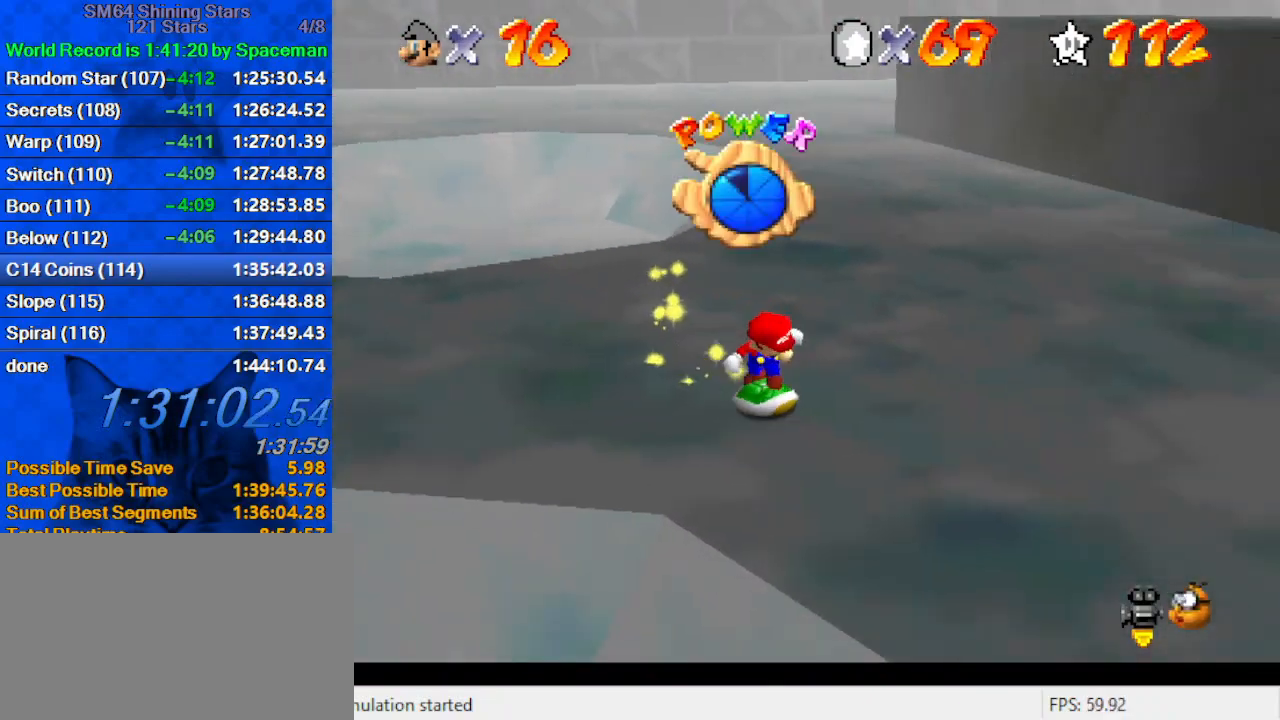
{"keys": ["right"], "events": [[133, "a", "up"], [167, "right", "down"], [433, "down", "up"]]}
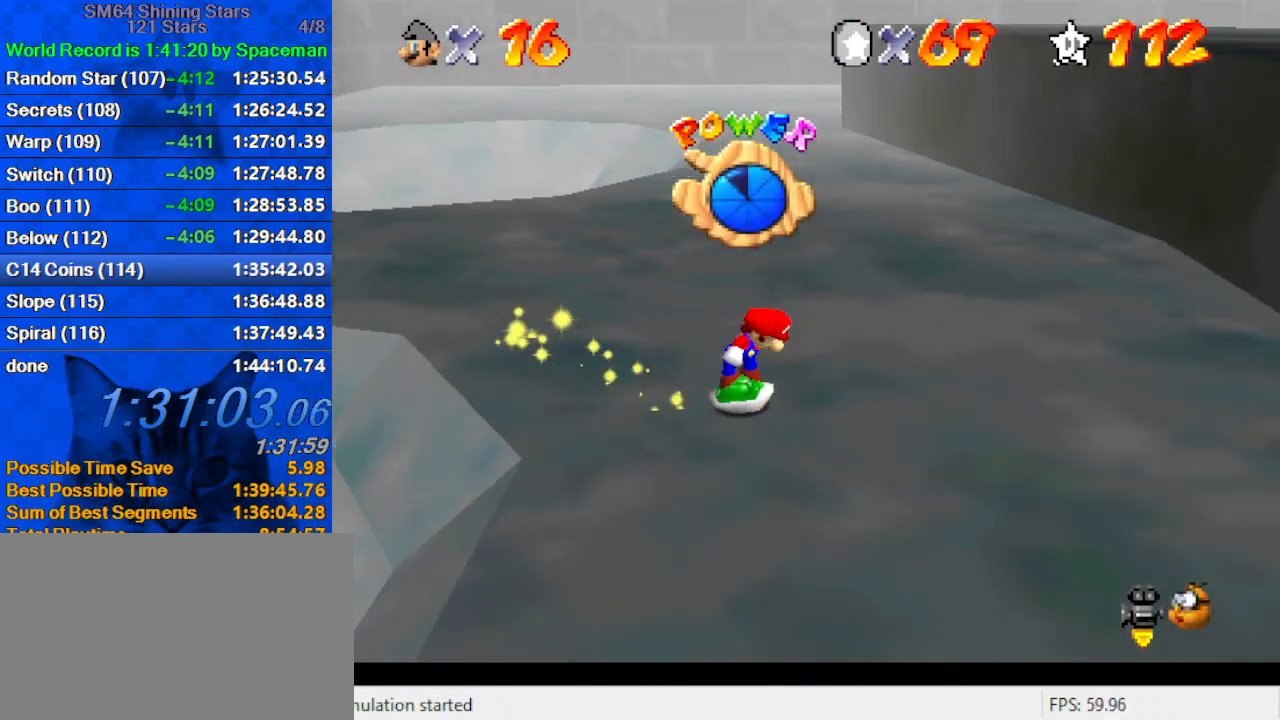
{"keys": ["down", "right"], "events": [[67, "down", "down"], [233, "down", "up"], [300, "down", "down"], [333, "right", "up"], [467, "right", "down"]]}